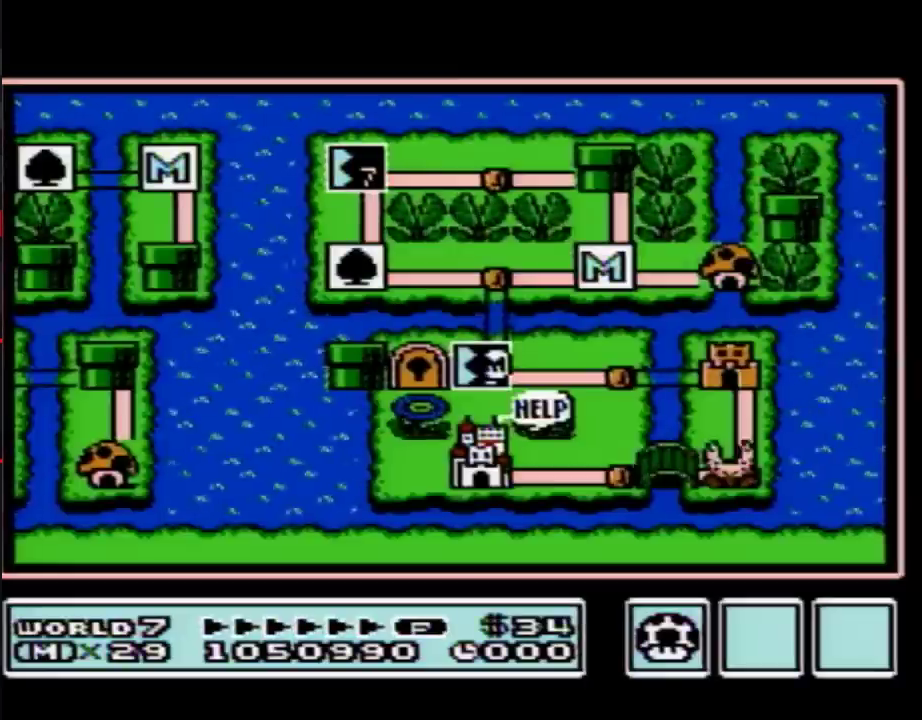
Gameplay with a controller (Nintendo layout); each line is a JSON object with the inputs held at the frame after it. "events" lists button and stick changes between this image and that frame as [ms after this image, input, new state], when the widget could be followed in between. Not read: DPAD_UP L3 R3.
{"buttons": [], "events": []}
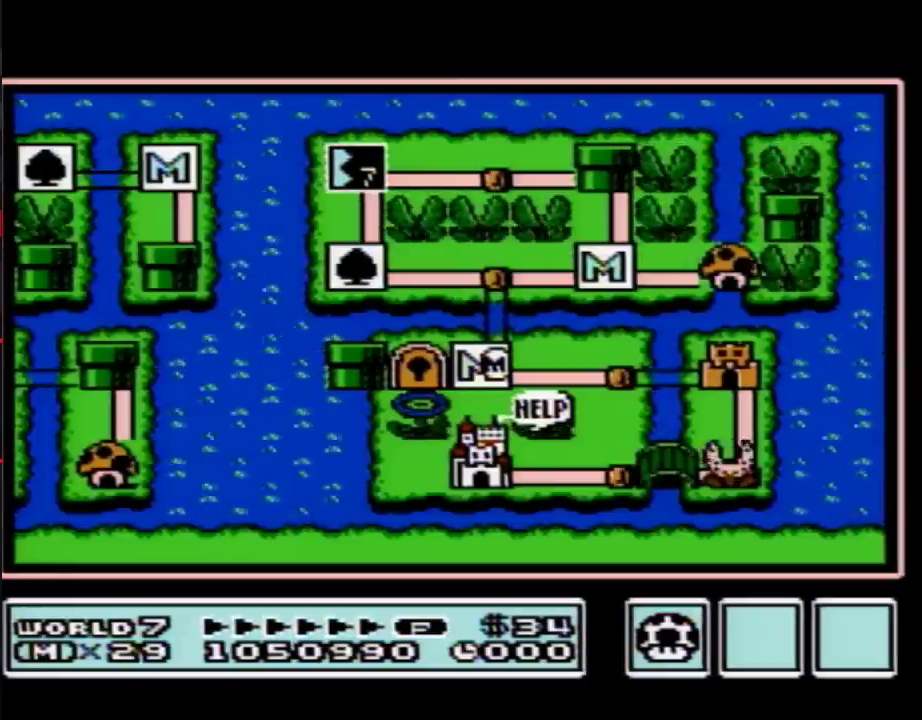
{"buttons": [], "events": []}
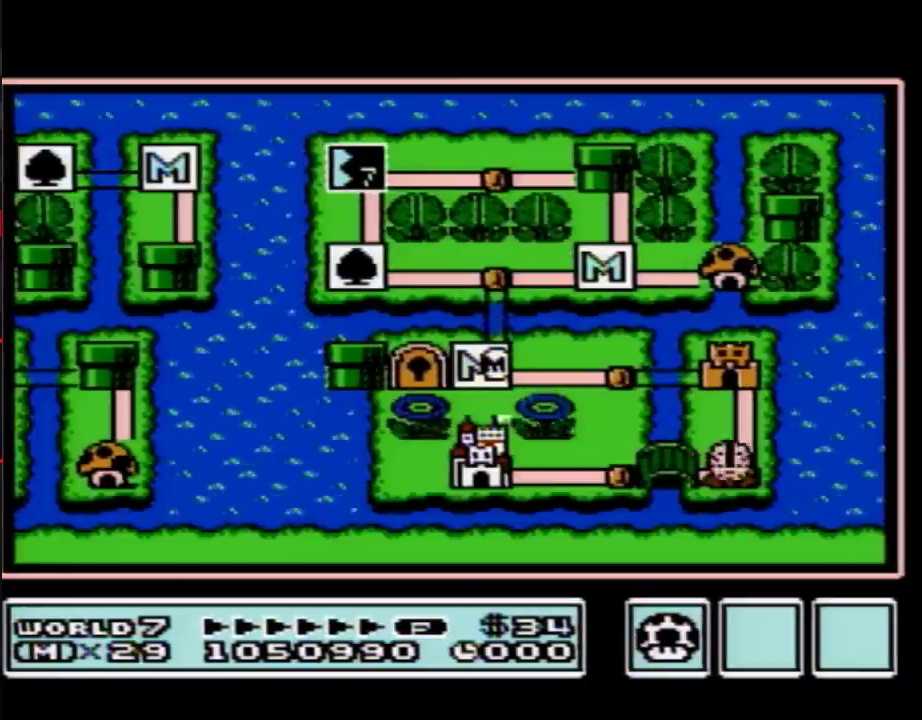
{"buttons": [], "events": []}
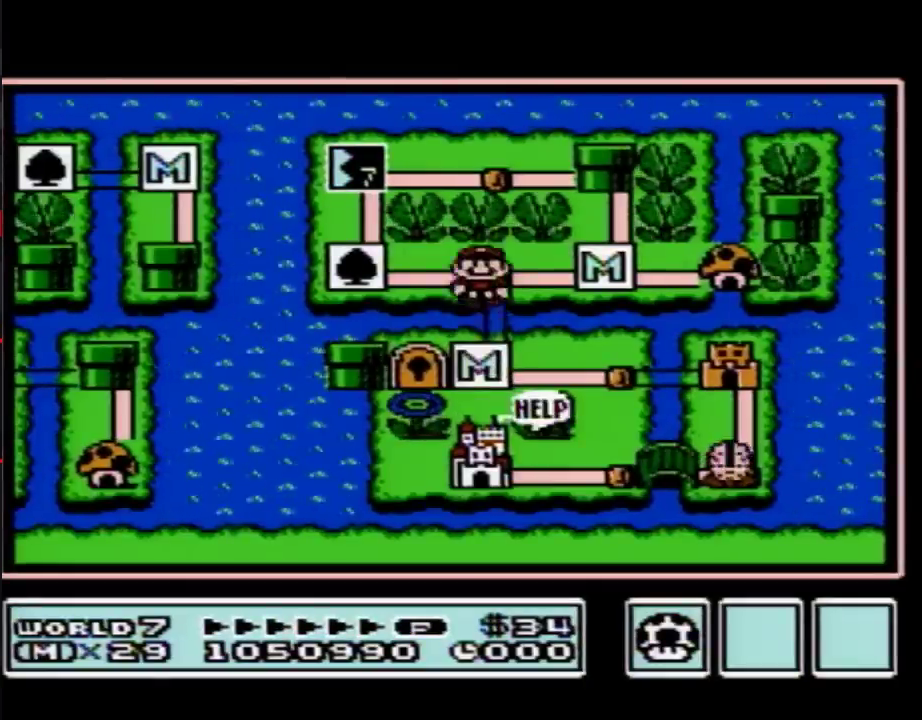
{"buttons": [], "events": [[150, "DPAD_LEFT", "down"], [367, "DPAD_LEFT", "up"]]}
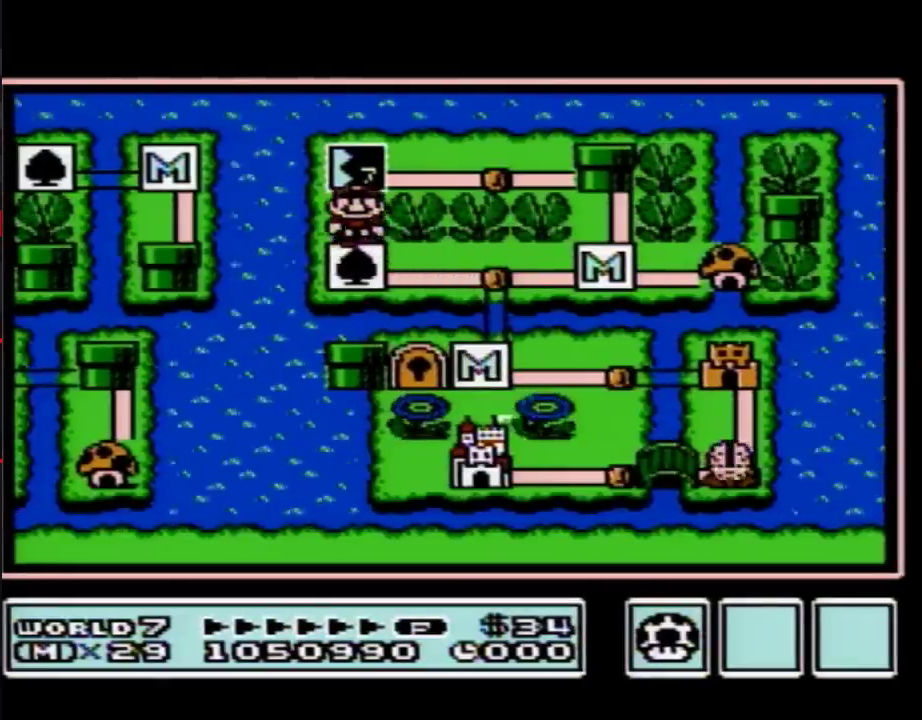
{"buttons": [], "events": []}
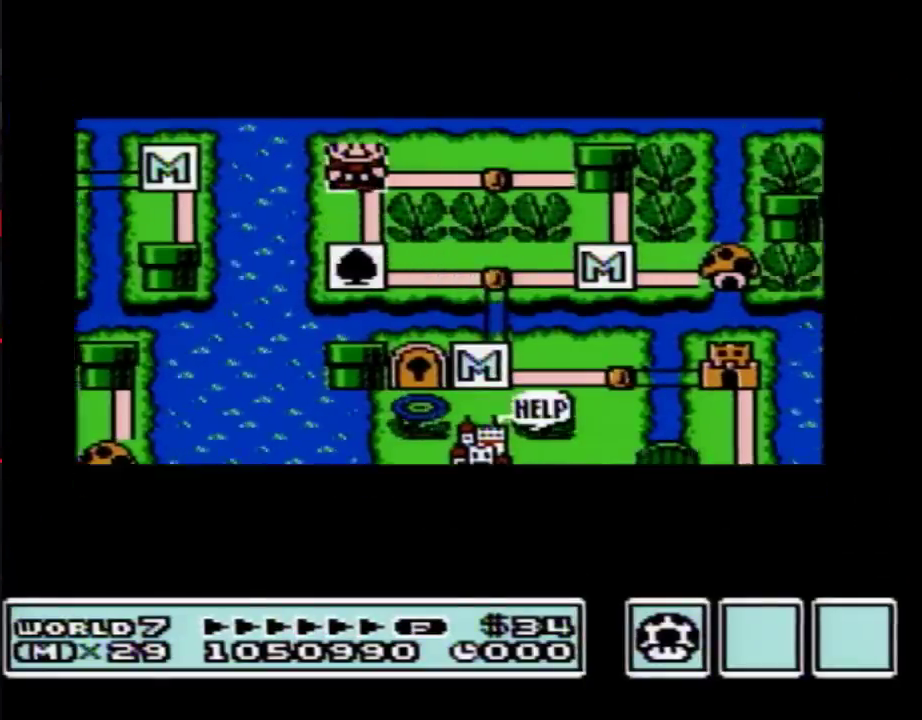
{"buttons": [], "events": []}
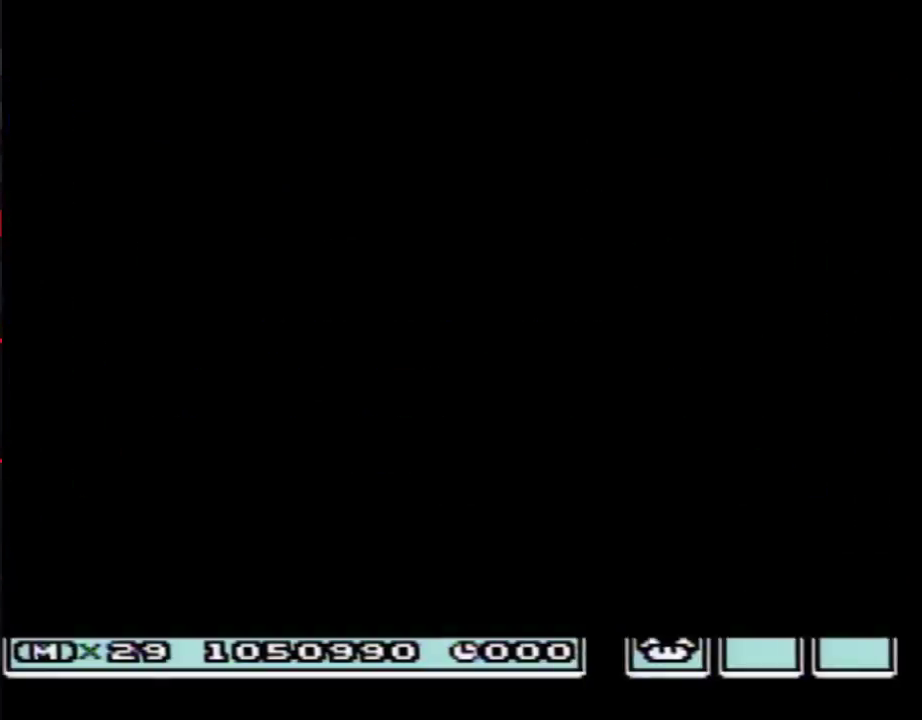
{"buttons": ["B", "DPAD_RIGHT"], "events": [[250, "B", "down"], [250, "DPAD_RIGHT", "down"]]}
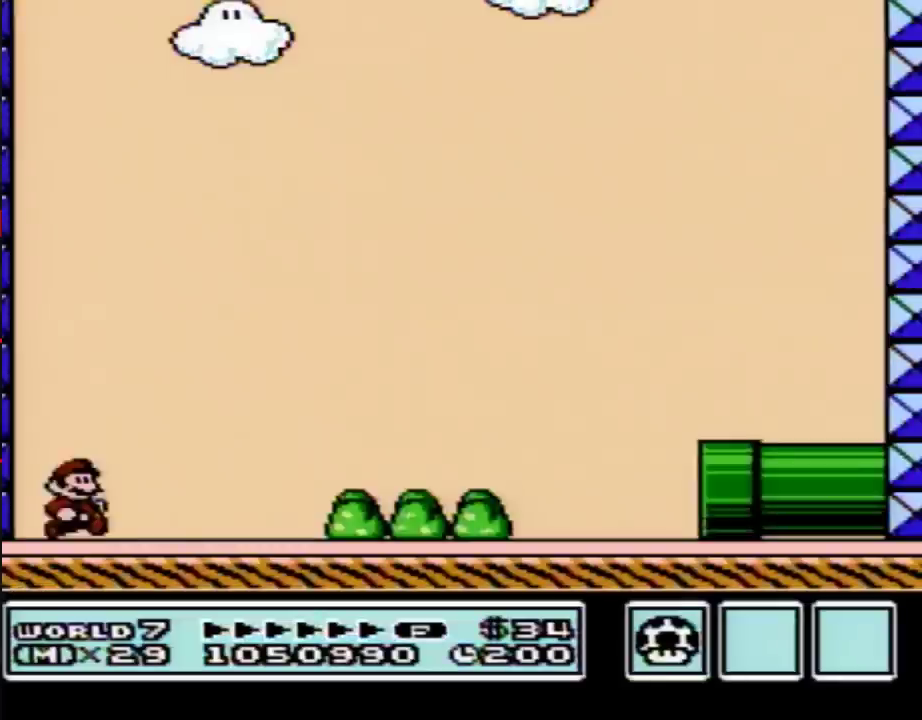
{"buttons": ["B", "DPAD_RIGHT"], "events": []}
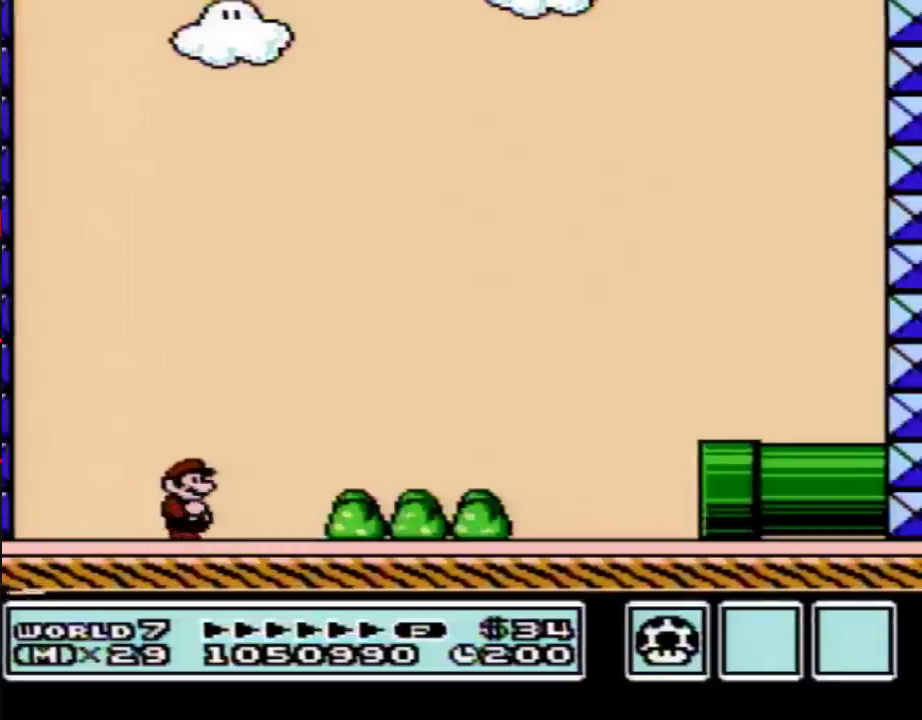
{"buttons": ["B", "DPAD_RIGHT"], "events": []}
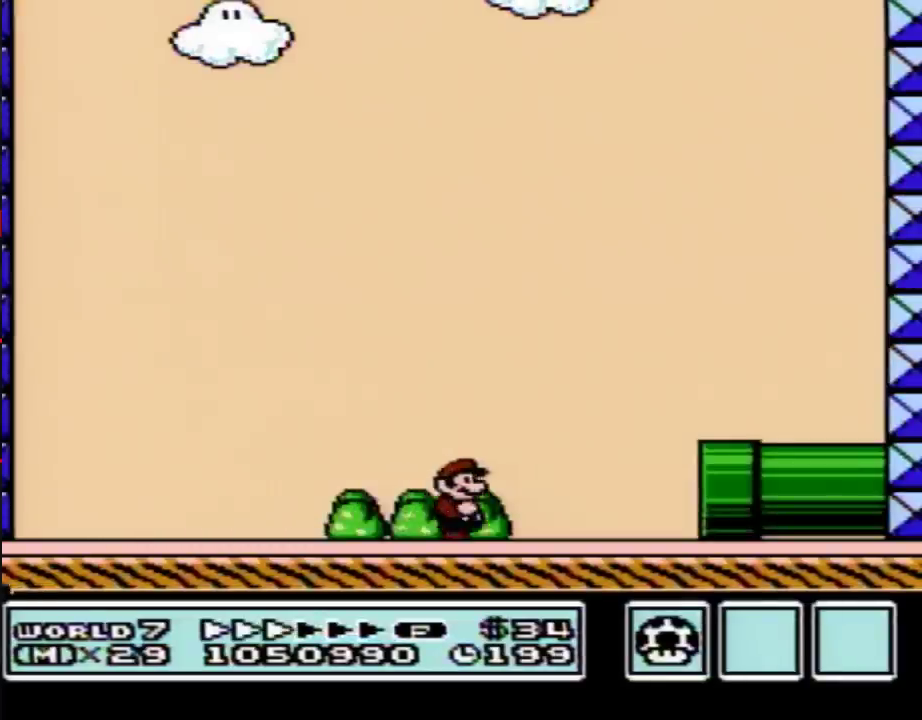
{"buttons": ["B", "DPAD_LEFT"], "events": [[400, "A", "down"], [400, "DPAD_LEFT", "down"], [400, "DPAD_RIGHT", "up"], [467, "A", "up"]]}
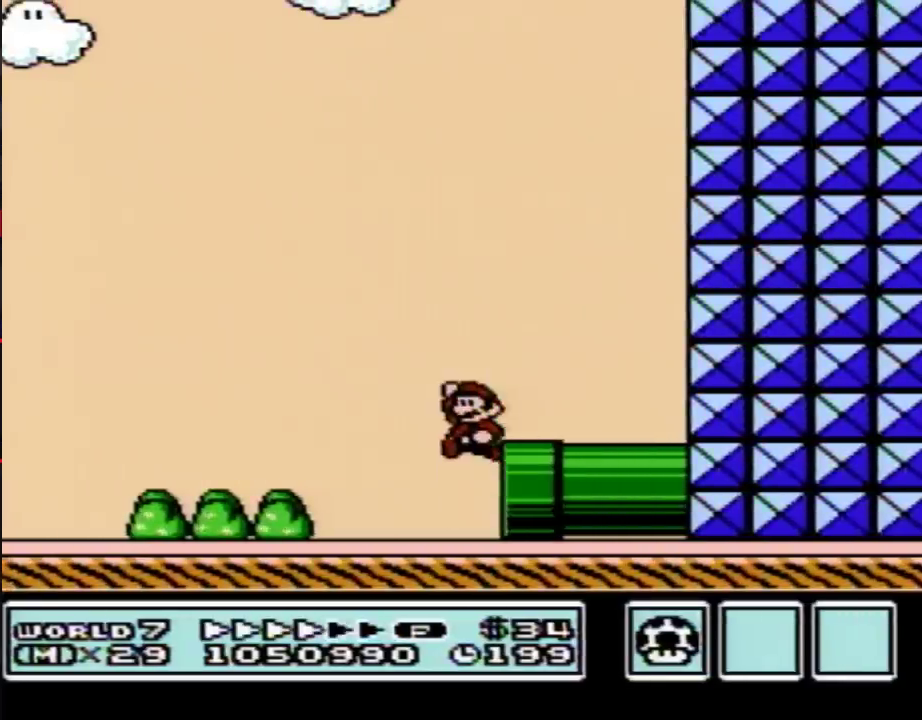
{"buttons": ["B", "DPAD_LEFT"], "events": []}
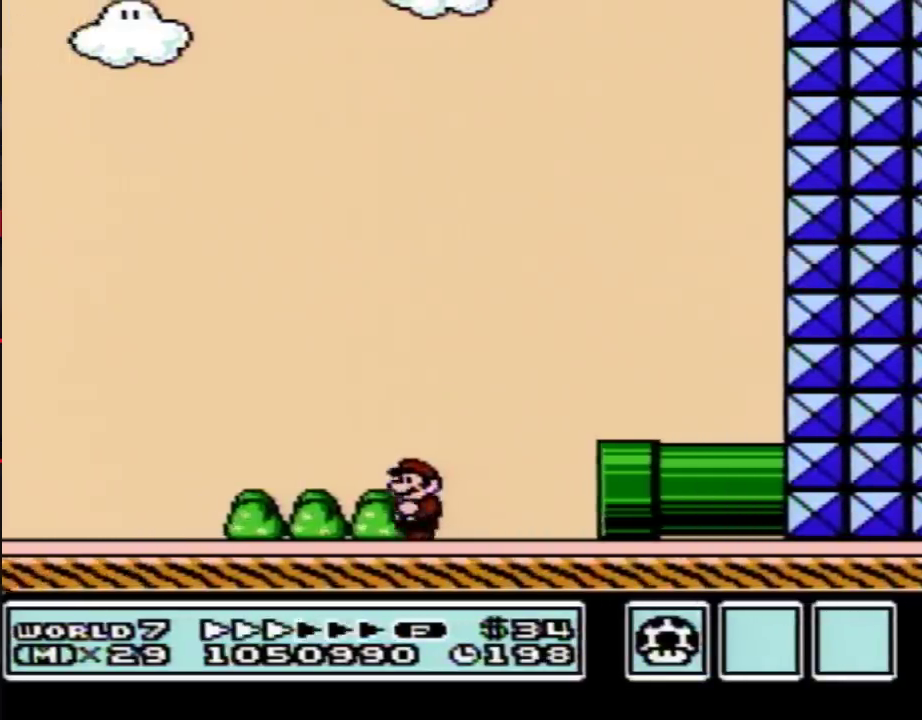
{"buttons": ["B", "DPAD_LEFT"], "events": []}
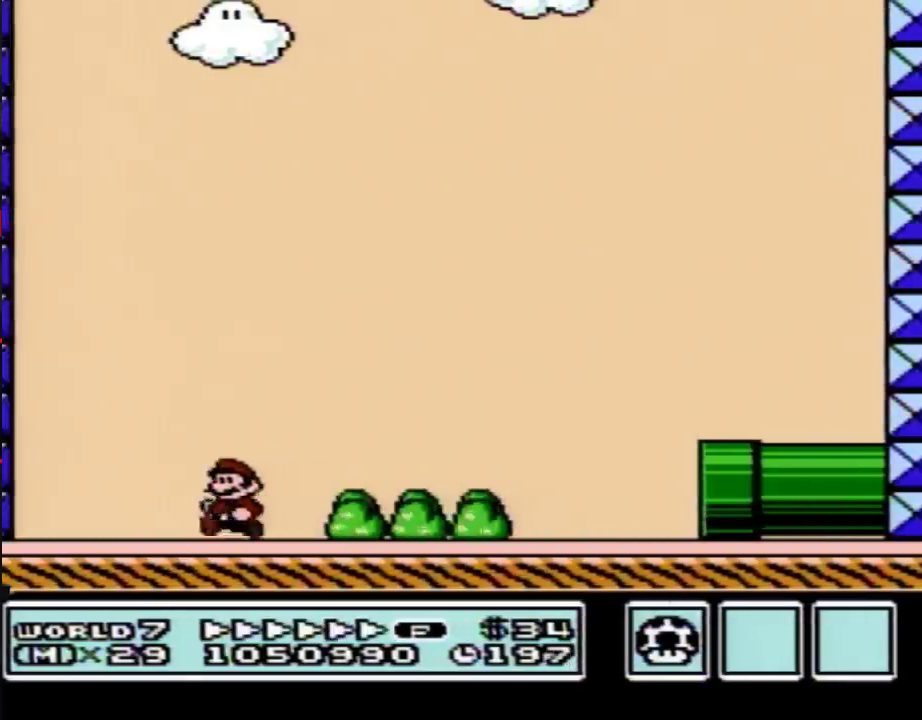
{"buttons": ["A", "B", "DPAD_RIGHT"], "events": [[267, "A", "down"], [333, "DPAD_LEFT", "up"], [367, "DPAD_RIGHT", "down"]]}
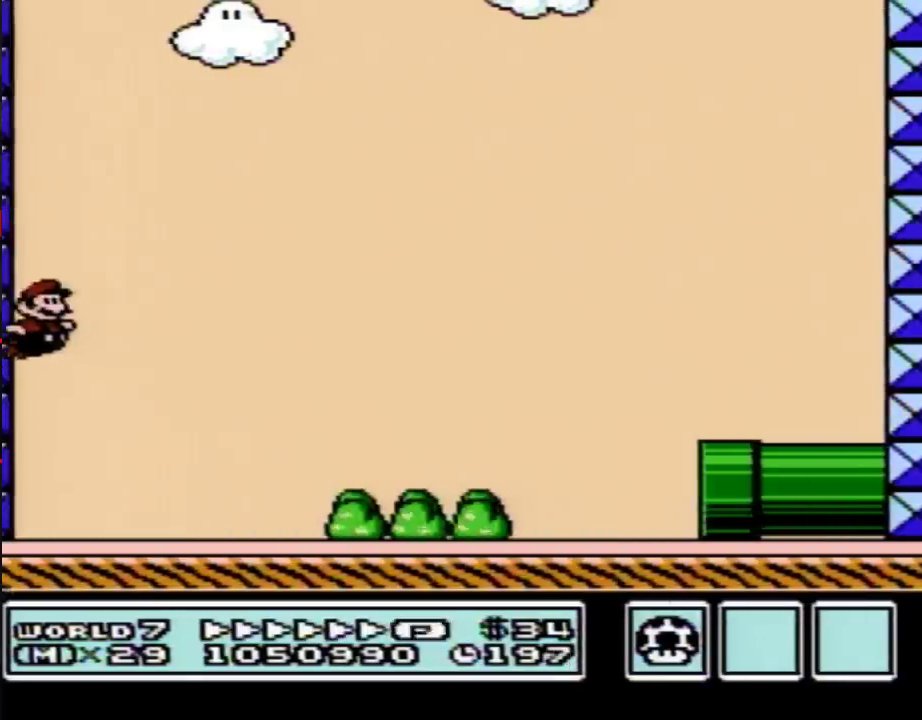
{"buttons": ["B", "DPAD_RIGHT"], "events": [[83, "A", "up"]]}
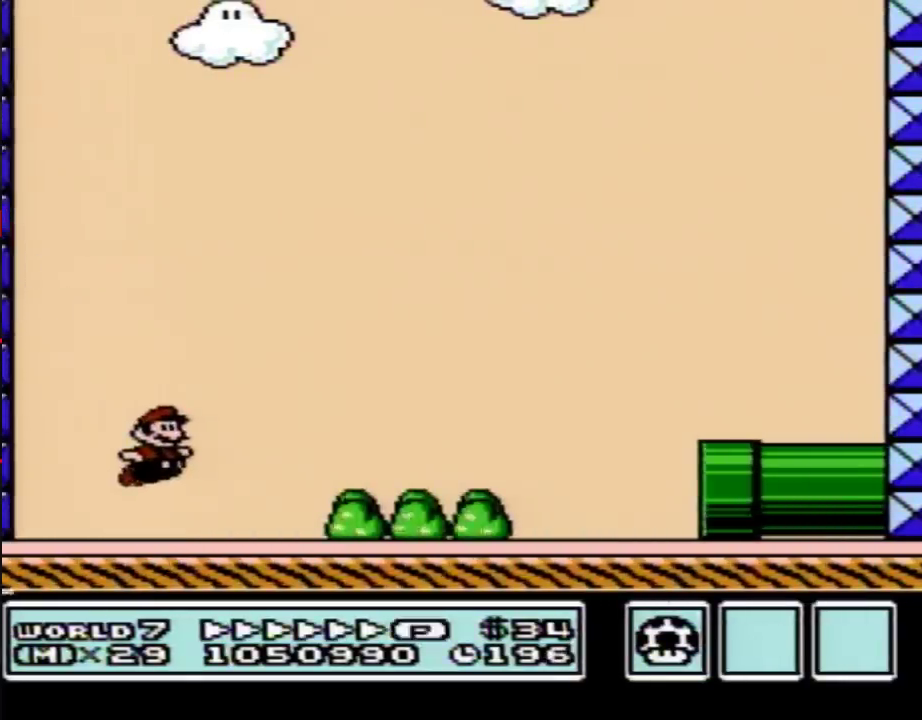
{"buttons": ["B", "DPAD_RIGHT"], "events": [[150, "A", "down"], [400, "A", "up"]]}
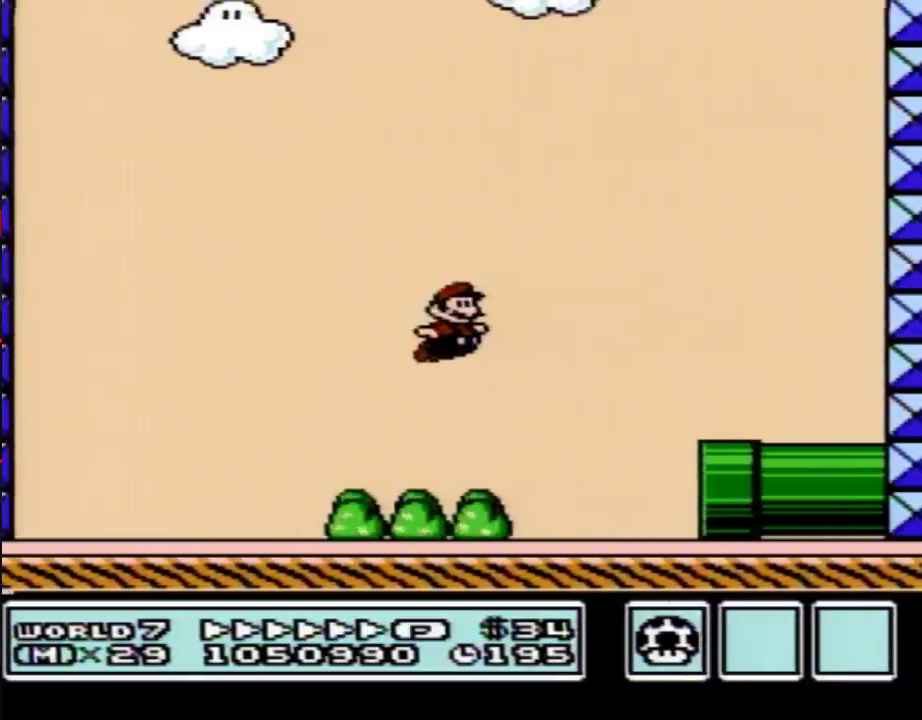
{"buttons": ["B", "DPAD_RIGHT"], "events": []}
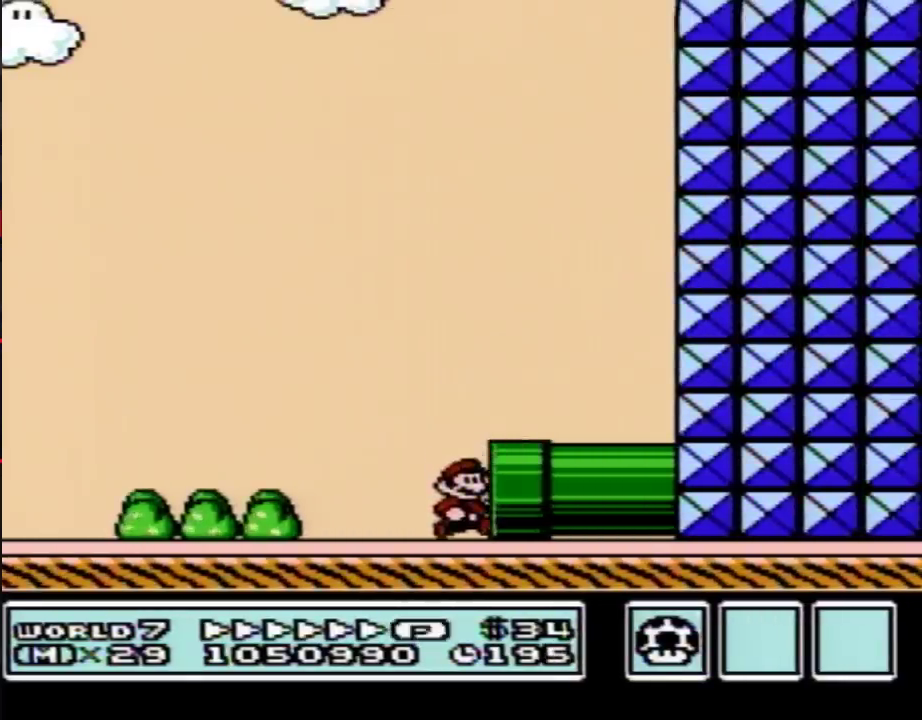
{"buttons": ["B"], "events": [[150, "B", "up"], [233, "B", "down"], [267, "DPAD_RIGHT", "up"]]}
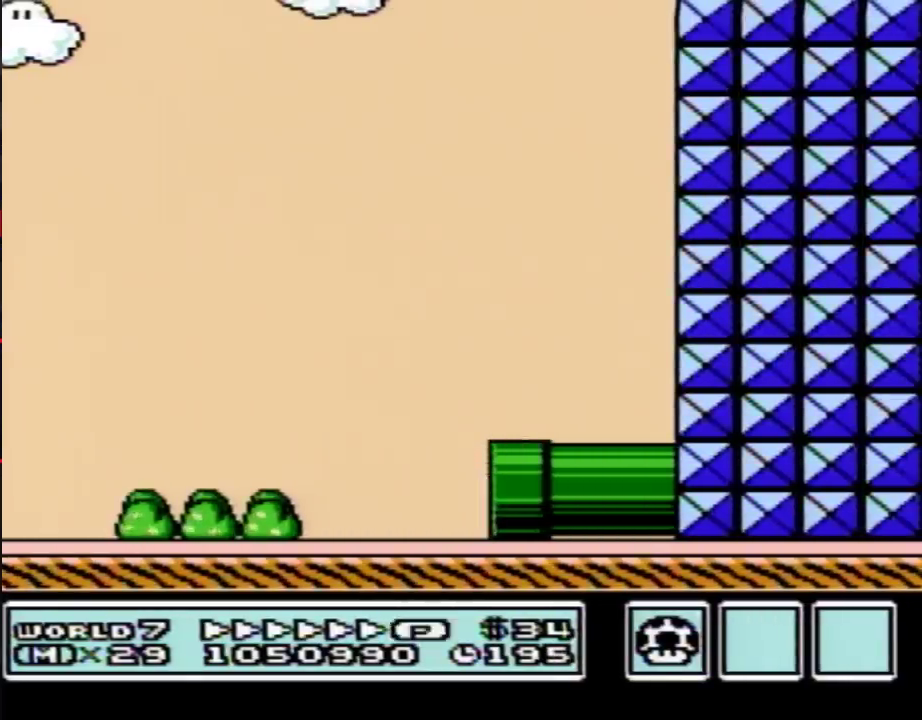
{"buttons": ["B"], "events": []}
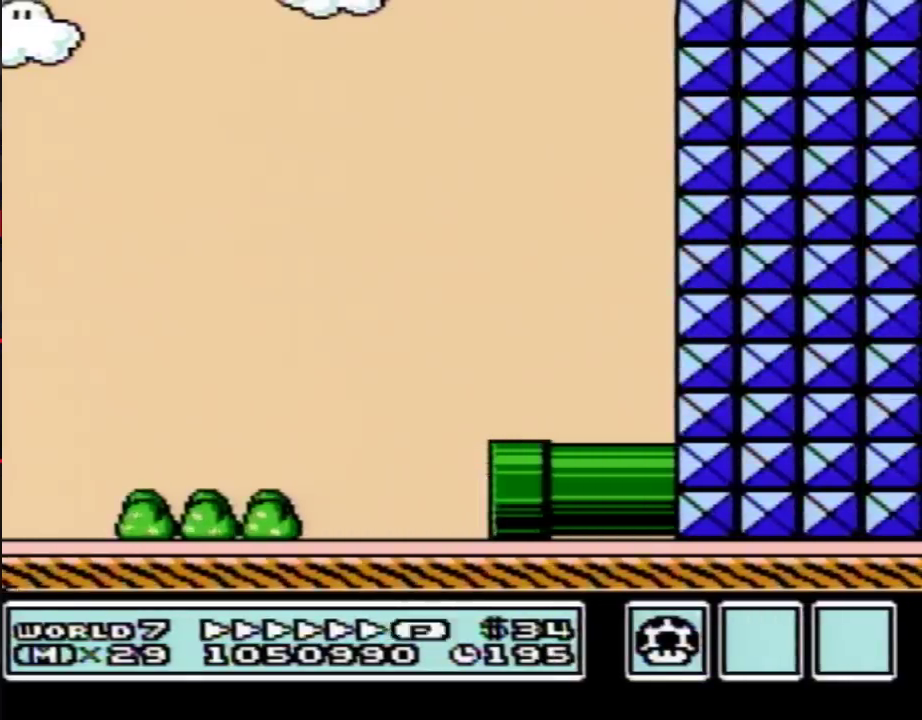
{"buttons": ["B", "DPAD_RIGHT"], "events": [[183, "DPAD_RIGHT", "down"]]}
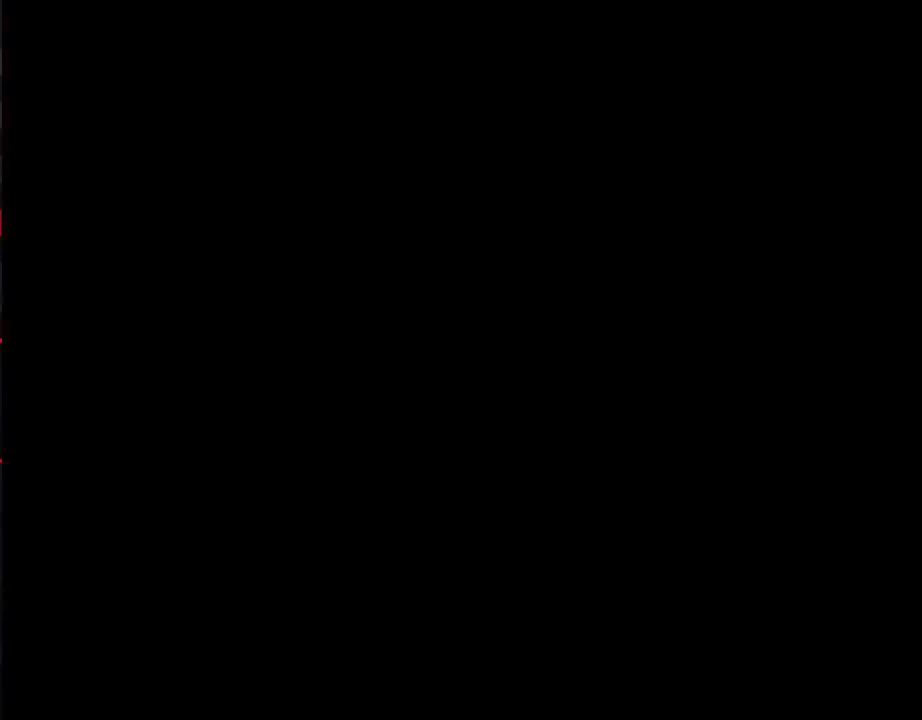
{"buttons": ["B", "DPAD_RIGHT"], "events": []}
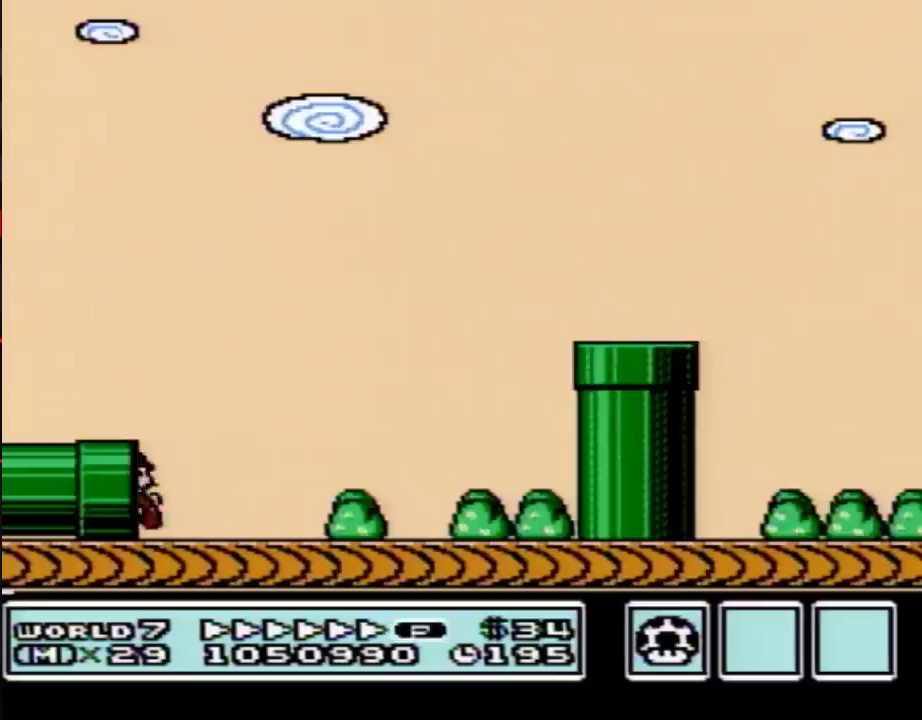
{"buttons": ["B", "DPAD_RIGHT"], "events": []}
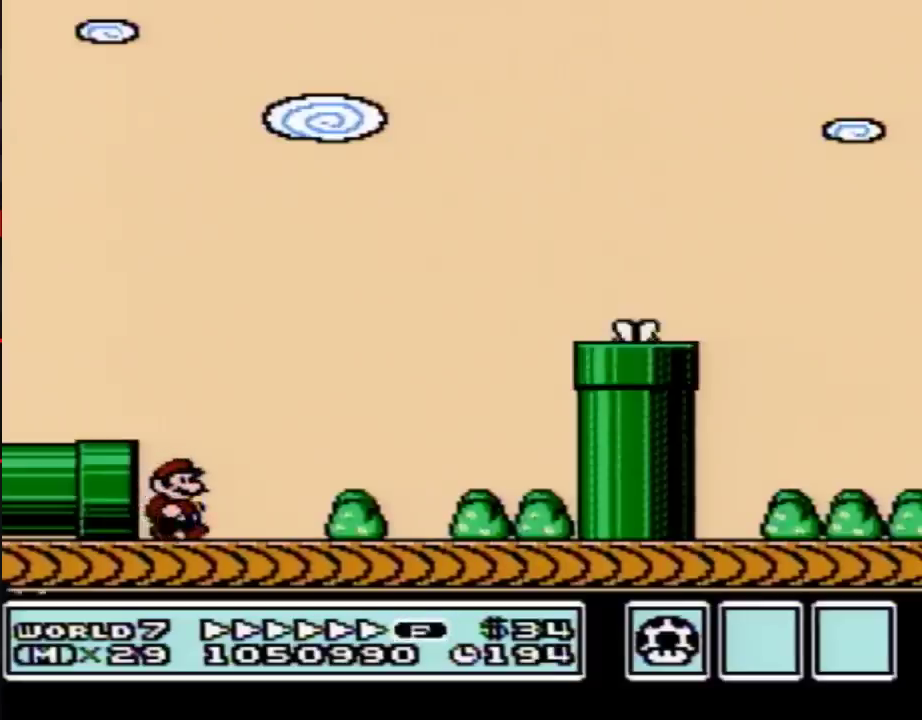
{"buttons": ["A", "B", "DPAD_RIGHT"], "events": [[367, "A", "down"]]}
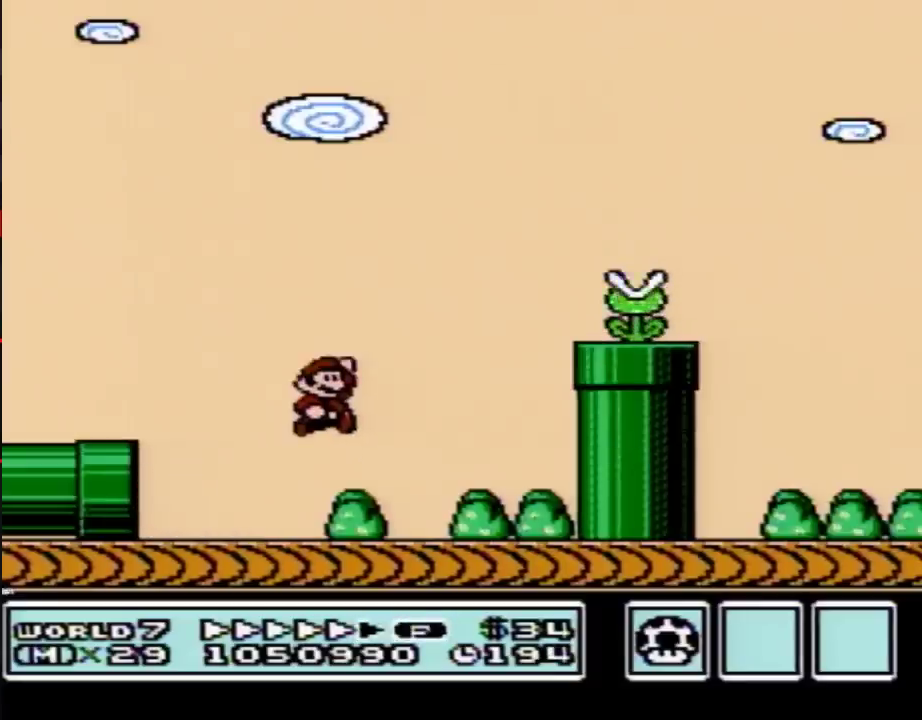
{"buttons": ["B", "DPAD_RIGHT"], "events": [[300, "A", "up"]]}
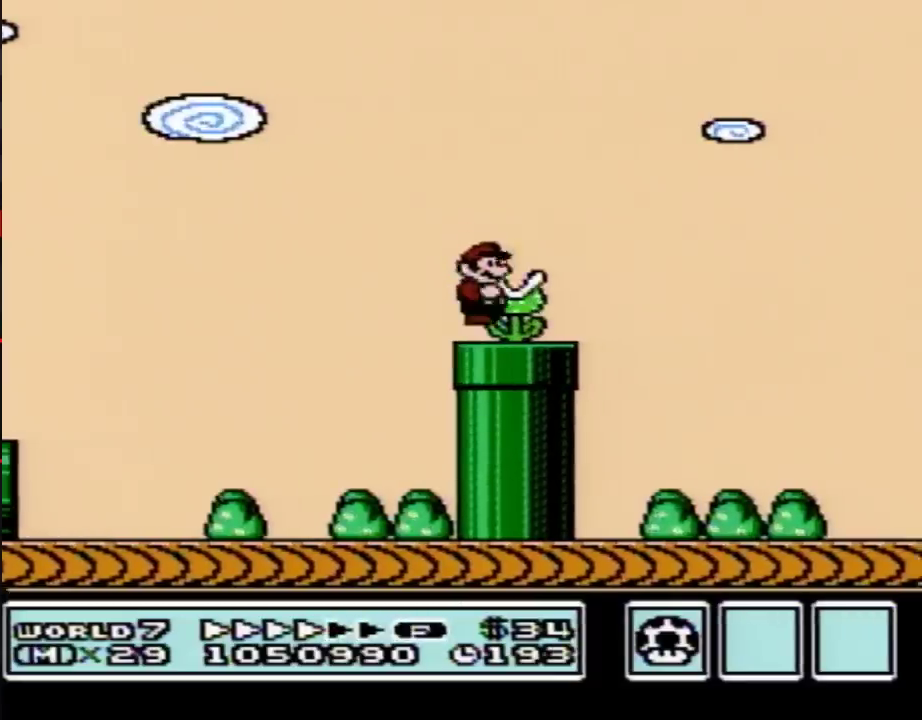
{"buttons": ["B", "DPAD_RIGHT"], "events": []}
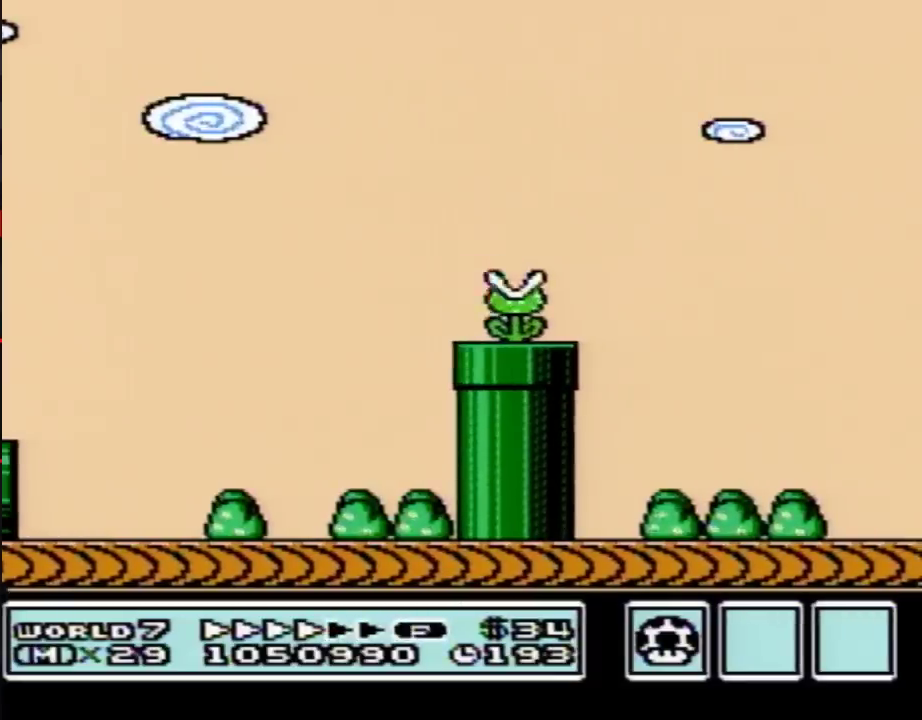
{"buttons": ["A", "B", "DPAD_RIGHT"], "events": [[467, "A", "down"]]}
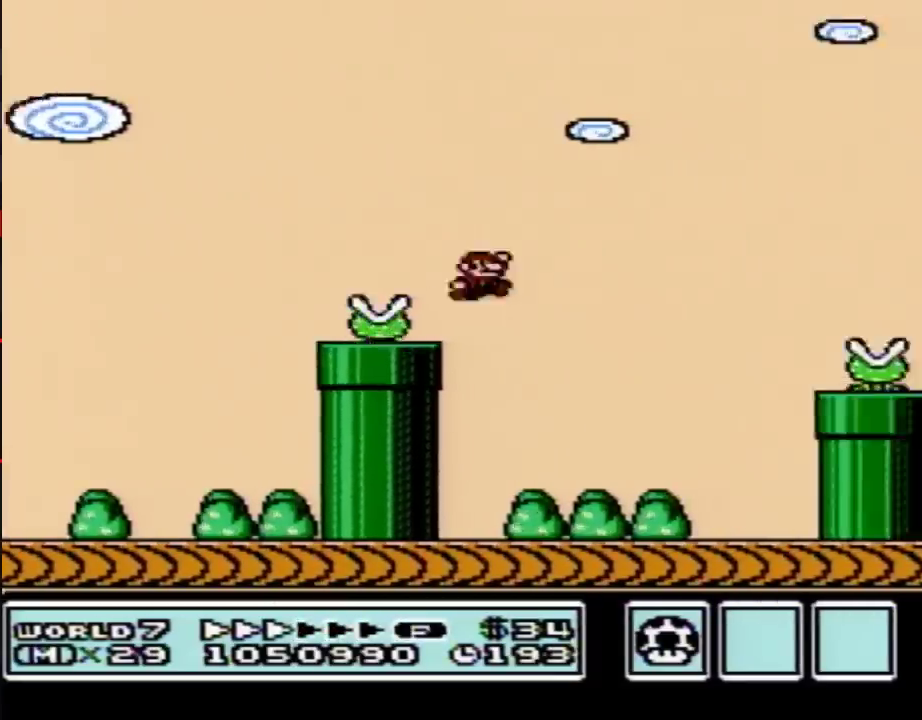
{"buttons": ["B", "DPAD_RIGHT"], "events": [[333, "A", "up"]]}
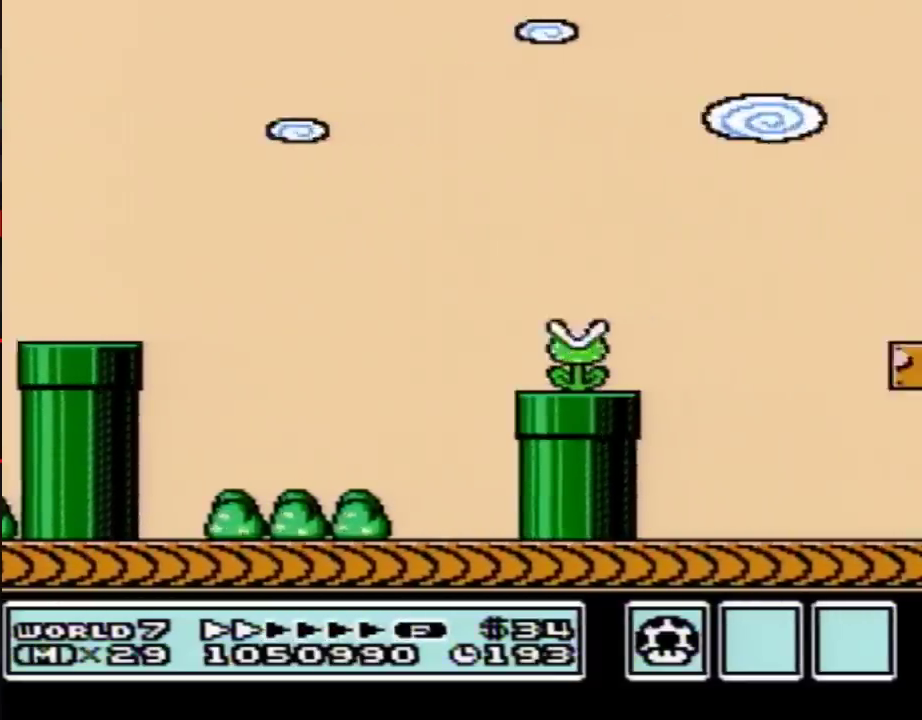
{"buttons": ["B", "DPAD_RIGHT"], "events": []}
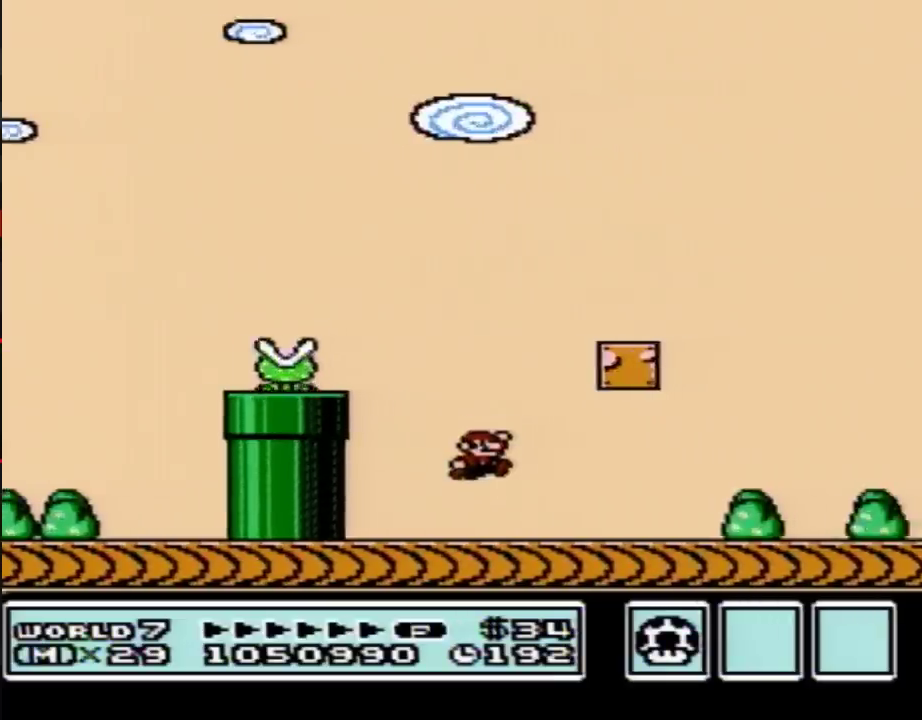
{"buttons": ["B", "DPAD_LEFT"], "events": [[83, "DPAD_RIGHT", "up"], [117, "DPAD_LEFT", "down"], [183, "A", "down"], [433, "A", "up"]]}